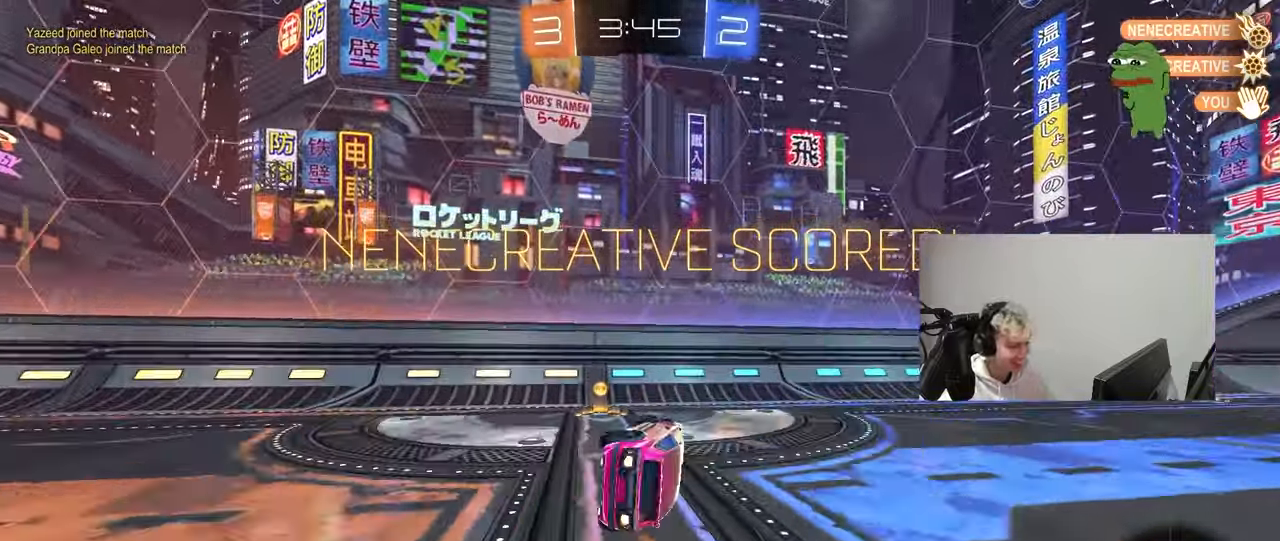
Gameplay with keyboard and mouse; each line is a JSON object with the keys and mouse buttons held at the frame after it. "events" lists presses ("down") and releases ("up") of "1", "2", "3", "4", "5", "a", "alt", "c", "caps_lock", "ctrl", "d", "e", "f", "g", "q", "r", "s", "shift", "space", "t", "tab", "v", "w", "x", "z", "mouse_left", "mouse_wheel" and "mouse_right" between this image and that frame as [ms after this image, input, new state], when the widget could be followed in between. "mouse_left", "mouse_wheel", "mouse_right" = the "left", "wheel", "right" buttons of the "mouse" list. No other keys are recorded. "wheel" means that the mouse wheel is clicked or scrolled. "mouse_move" is the direction in which the mouse moves at that frame (one of eight, or "still"), when it could be read.
{"keys": ["d", "w"], "mouse": [], "mouse_move": "still", "events": [[50, "mouse_left", "up"], [83, "shift", "up"], [133, "a", "up"], [183, "d", "down"], [183, "s", "up"], [317, "w", "down"]]}
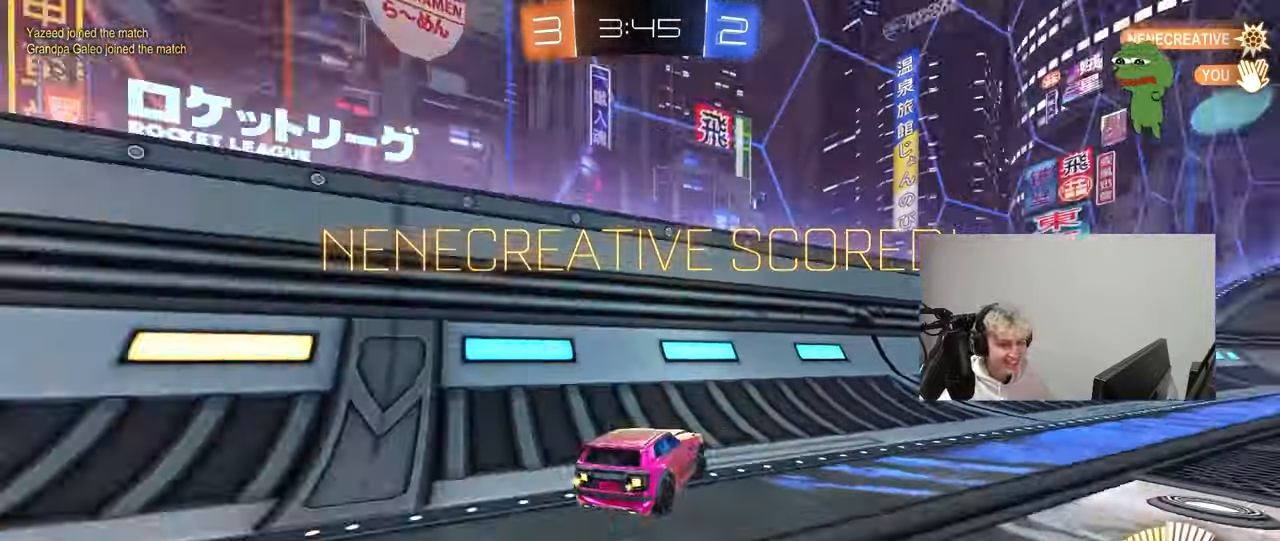
{"keys": [], "mouse": [], "mouse_move": "still", "events": [[383, "d", "up"], [433, "w", "up"]]}
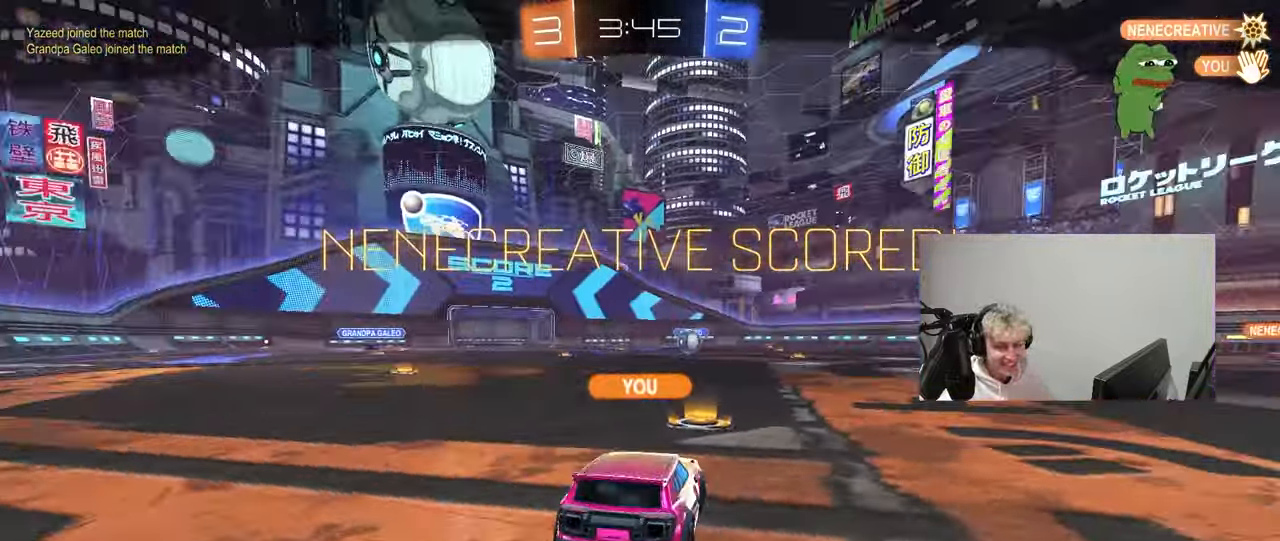
{"keys": [], "mouse": [], "mouse_move": "still", "events": []}
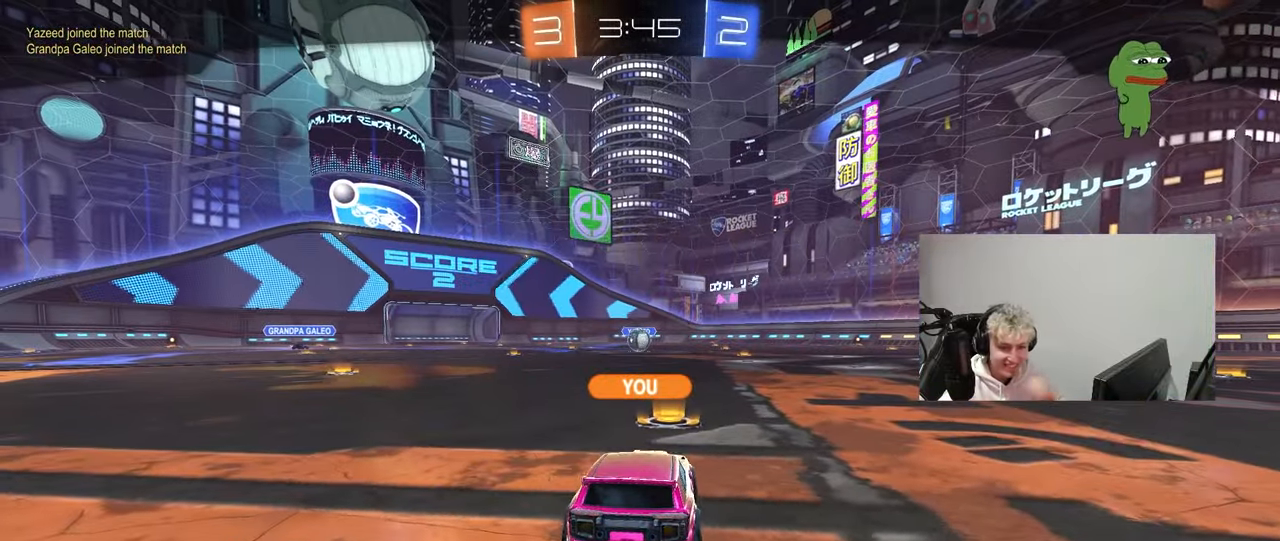
{"keys": [], "mouse": ["right"], "mouse_move": "still", "events": [[333, "mouse_right", "down"]]}
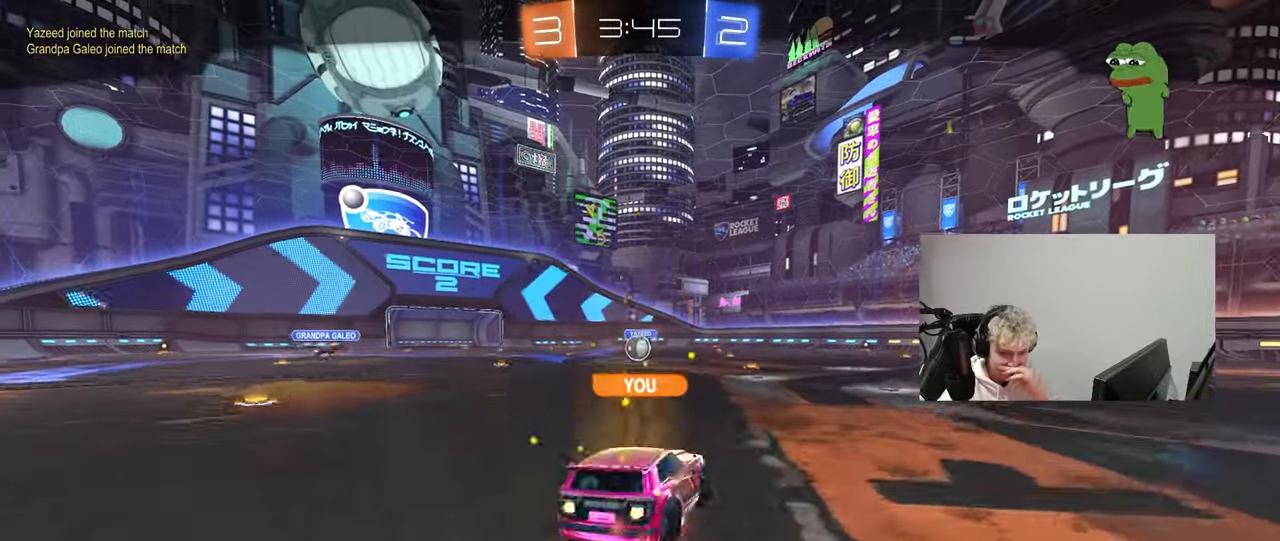
{"keys": [], "mouse": [], "mouse_move": "still", "events": [[17, "mouse_right", "up"]]}
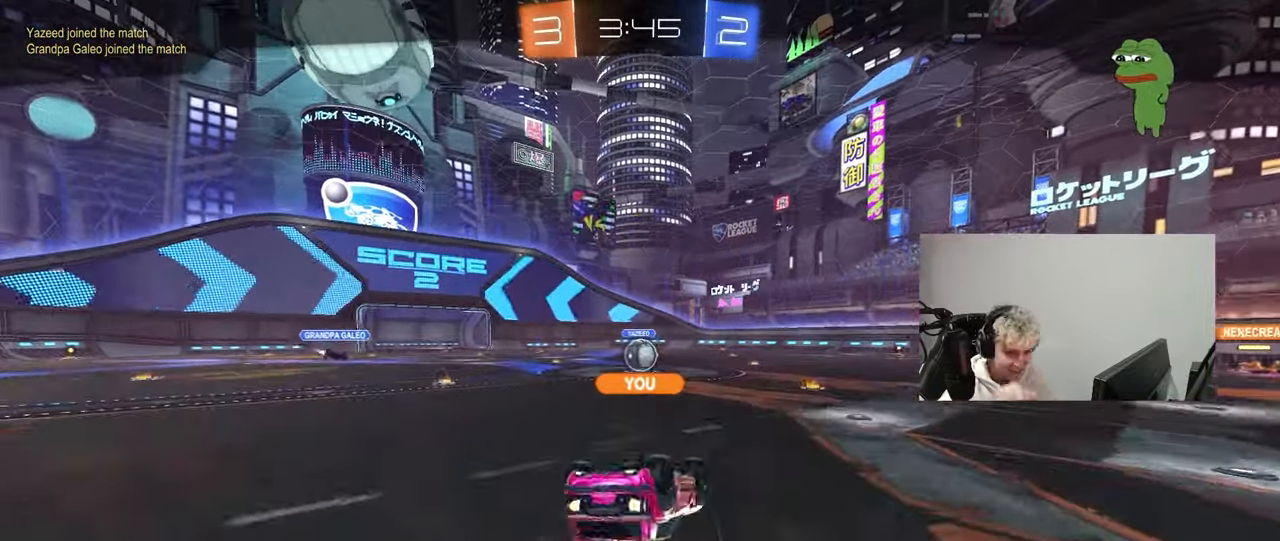
{"keys": [], "mouse": [], "mouse_move": "still", "events": []}
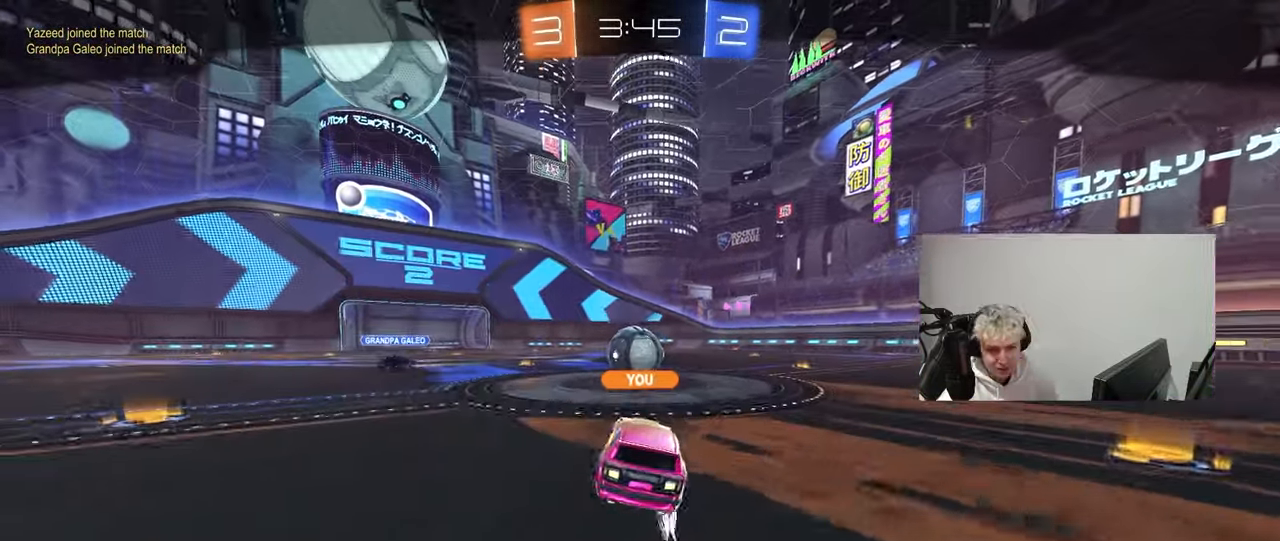
{"keys": [], "mouse": ["right"], "mouse_move": "still", "events": [[417, "mouse_right", "down"]]}
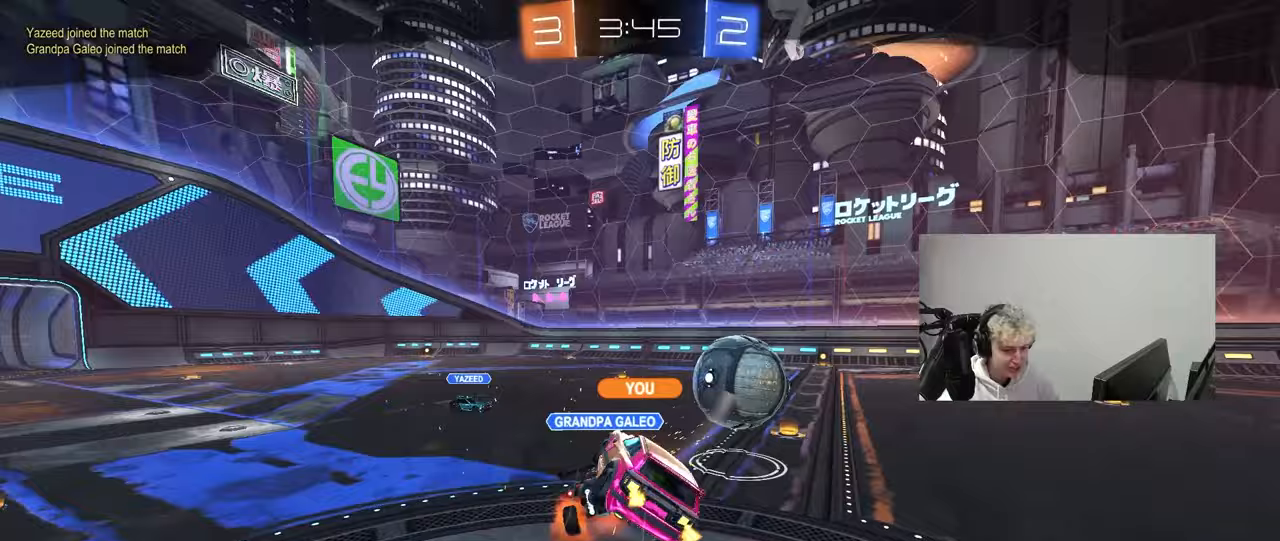
{"keys": [], "mouse": [], "mouse_move": "still", "events": [[50, "mouse_right", "up"], [250, "mouse_right", "down"], [483, "mouse_right", "up"]]}
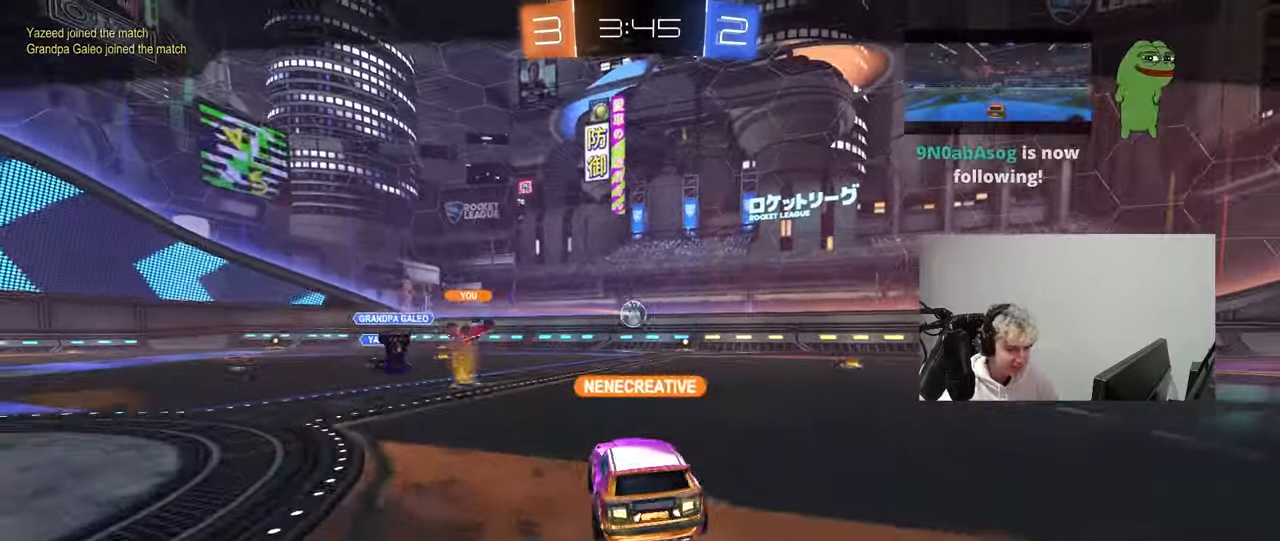
{"keys": [], "mouse": [], "mouse_move": "still", "events": [[117, "mouse_right", "down"], [317, "mouse_right", "up"]]}
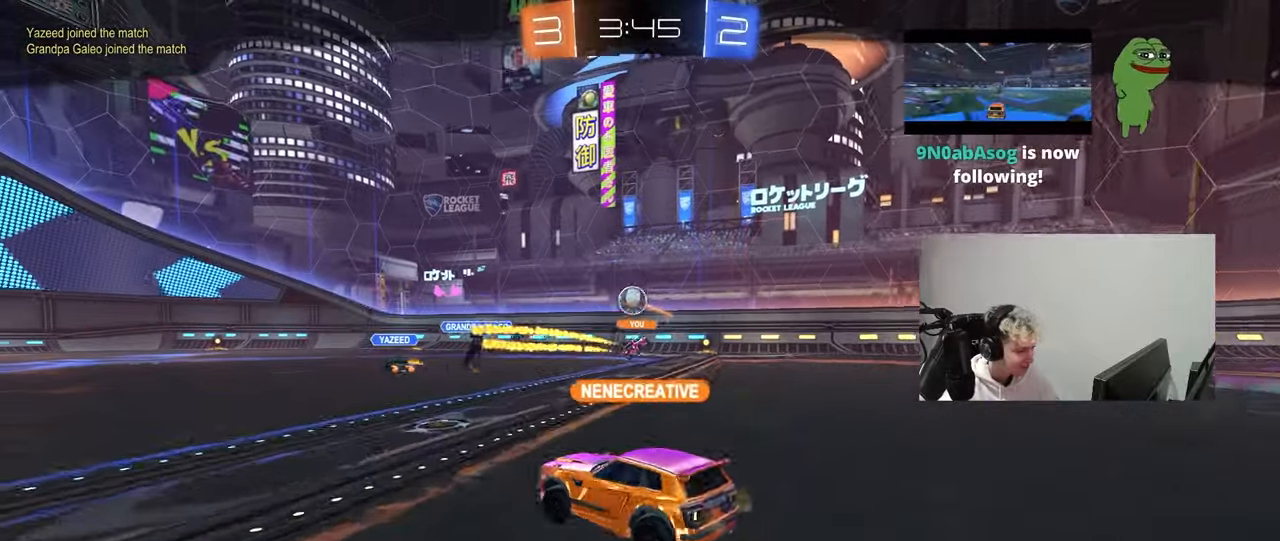
{"keys": [], "mouse": [], "mouse_move": "still", "events": []}
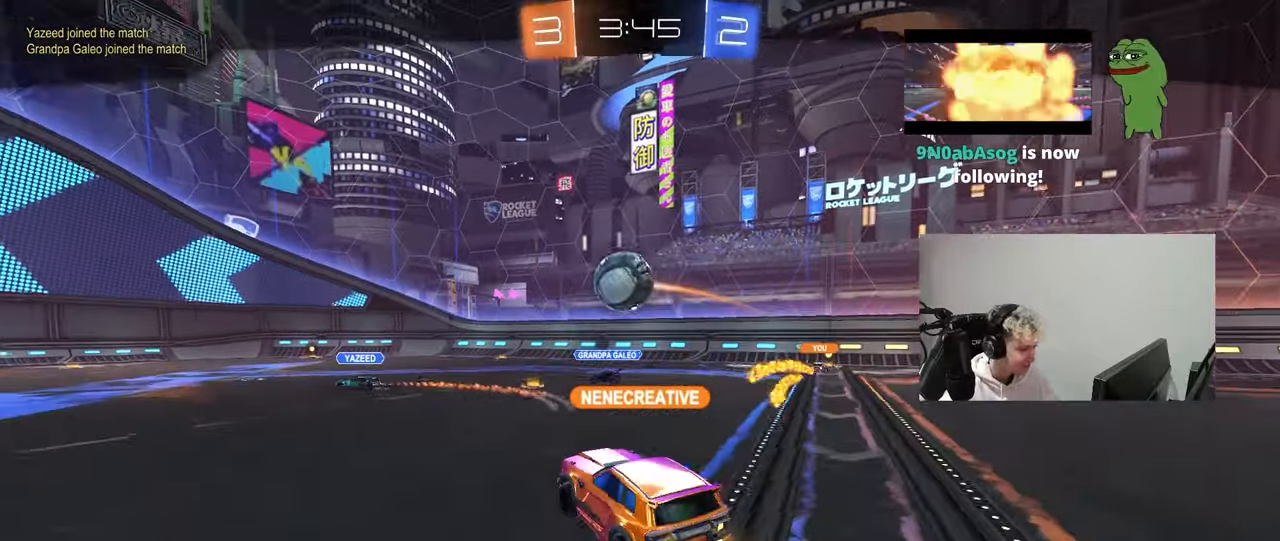
{"keys": [], "mouse": ["right"], "mouse_move": "still", "events": [[433, "mouse_right", "down"]]}
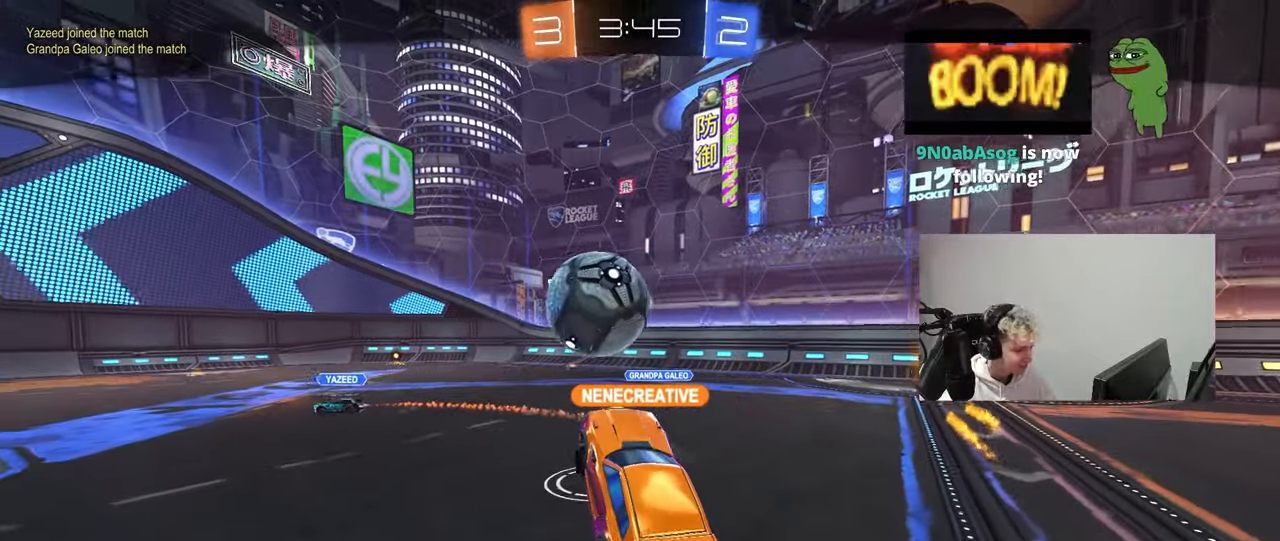
{"keys": [], "mouse": [], "mouse_move": "still", "events": [[117, "mouse_right", "up"], [167, "mouse_right", "down"], [400, "mouse_right", "up"]]}
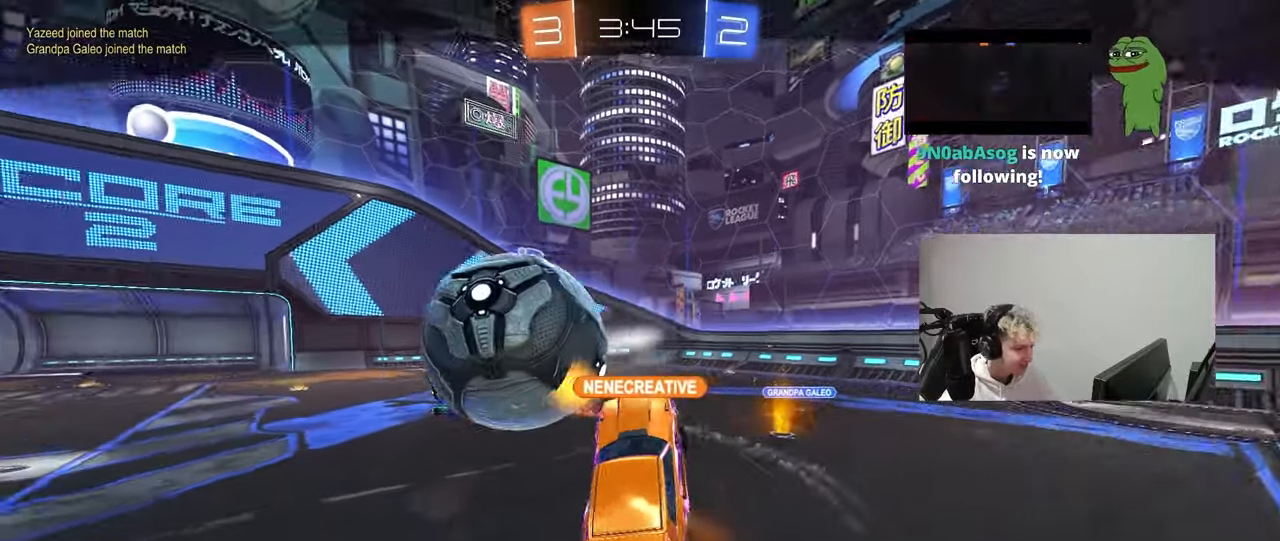
{"keys": [], "mouse": [], "mouse_move": "still", "events": []}
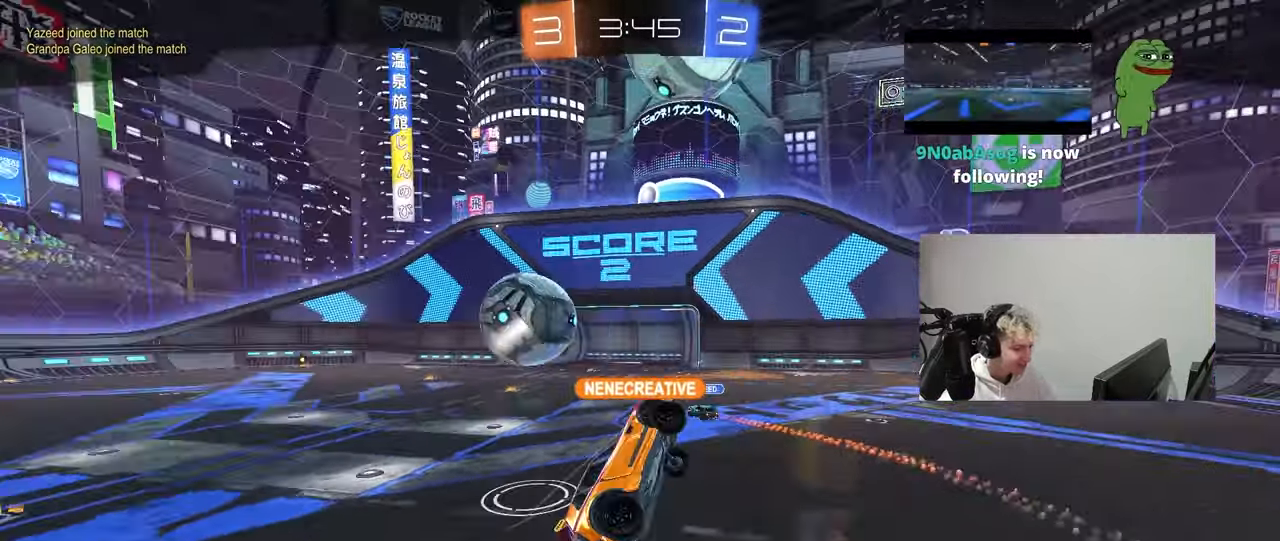
{"keys": [], "mouse": [], "mouse_move": "still", "events": []}
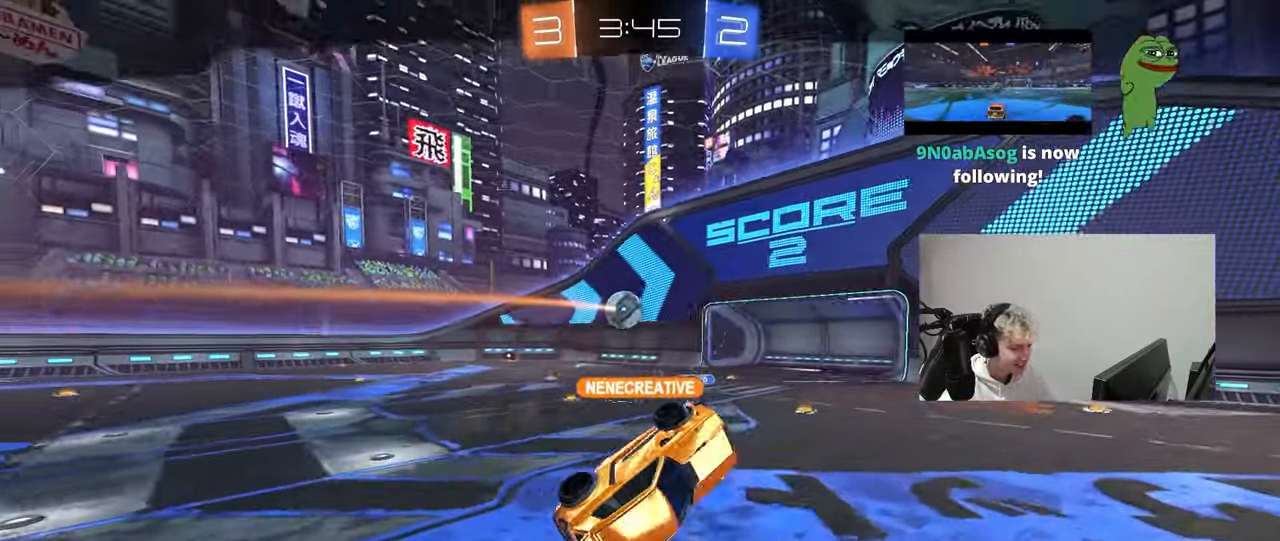
{"keys": [], "mouse": [], "mouse_move": "still", "events": []}
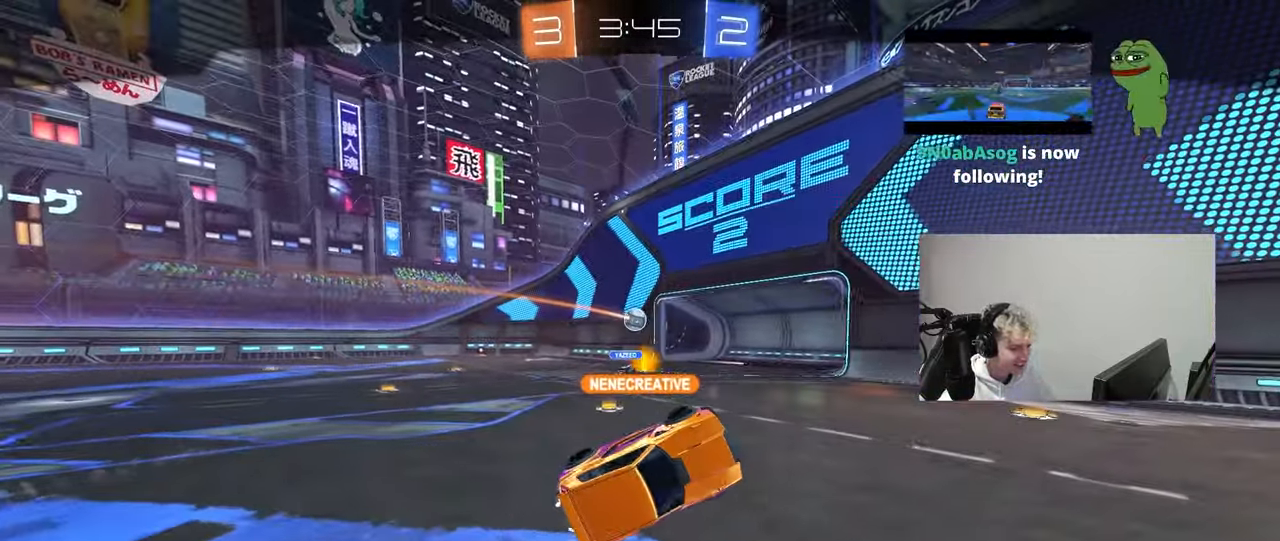
{"keys": [], "mouse": [], "mouse_move": "still", "events": []}
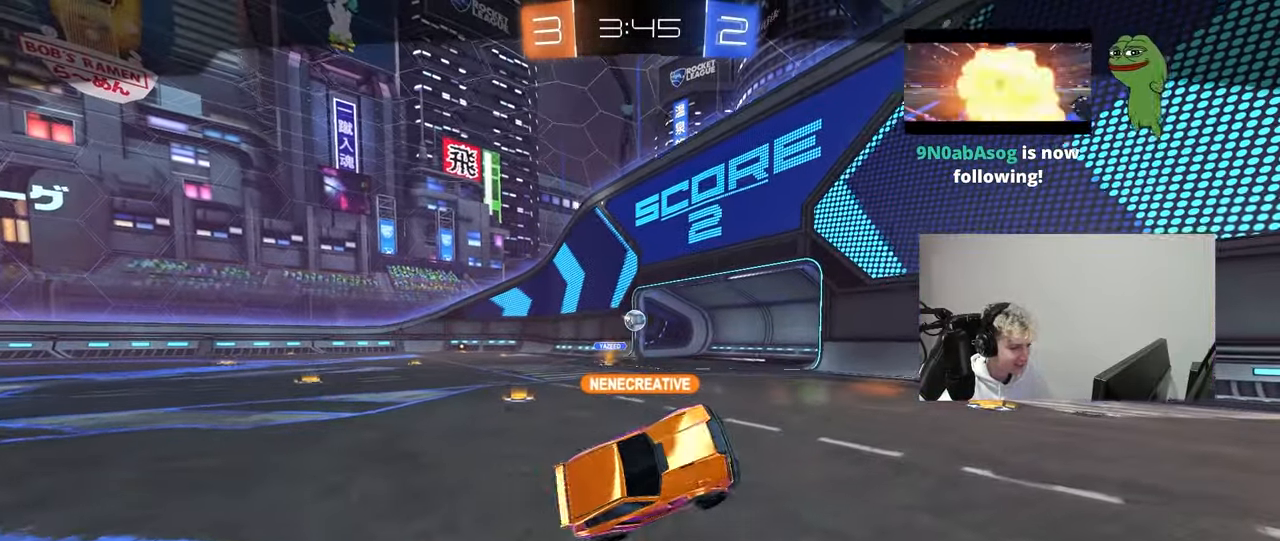
{"keys": [], "mouse": ["right"], "mouse_move": "still", "events": [[150, "mouse_right", "down"], [333, "mouse_right", "up"], [433, "mouse_right", "down"]]}
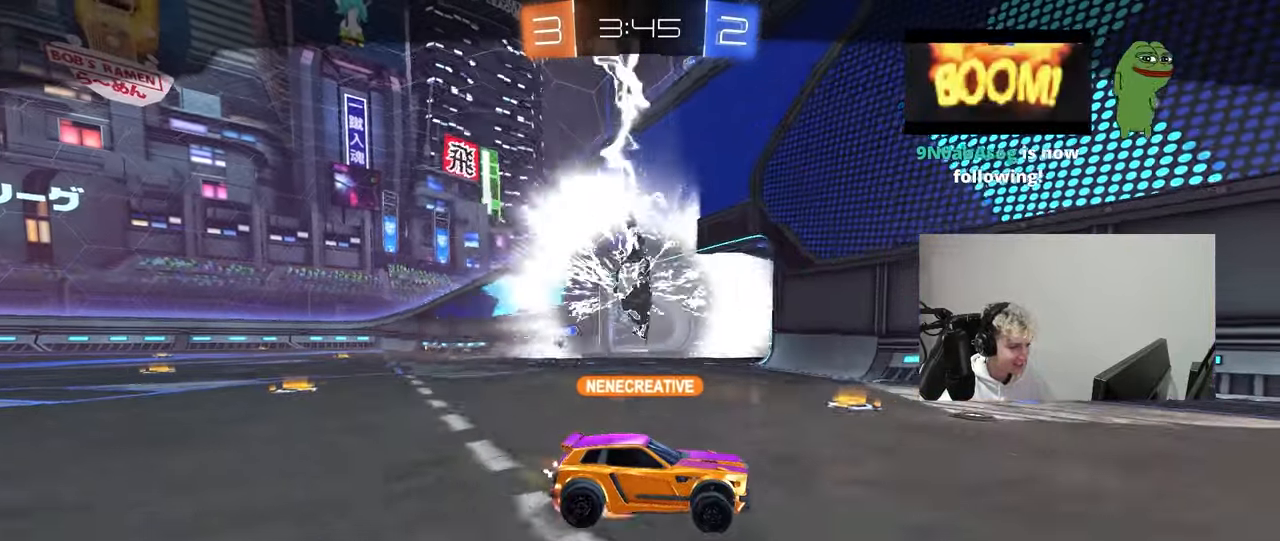
{"keys": [], "mouse": [], "mouse_move": "still", "events": [[117, "mouse_right", "up"]]}
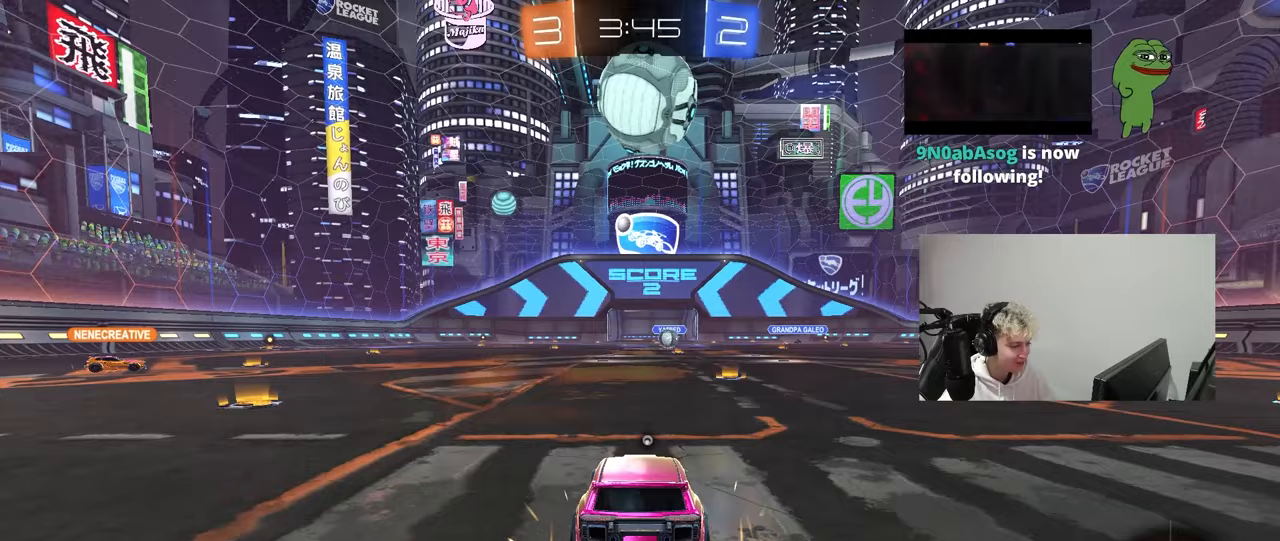
{"keys": [], "mouse": ["wheel"], "mouse_move": "still", "events": [[33, "mouse_right", "down"], [167, "mouse_right", "up"], [183, "mouse_wheel", "down"], [367, "mouse_wheel", "up"], [467, "mouse_wheel", "down"]]}
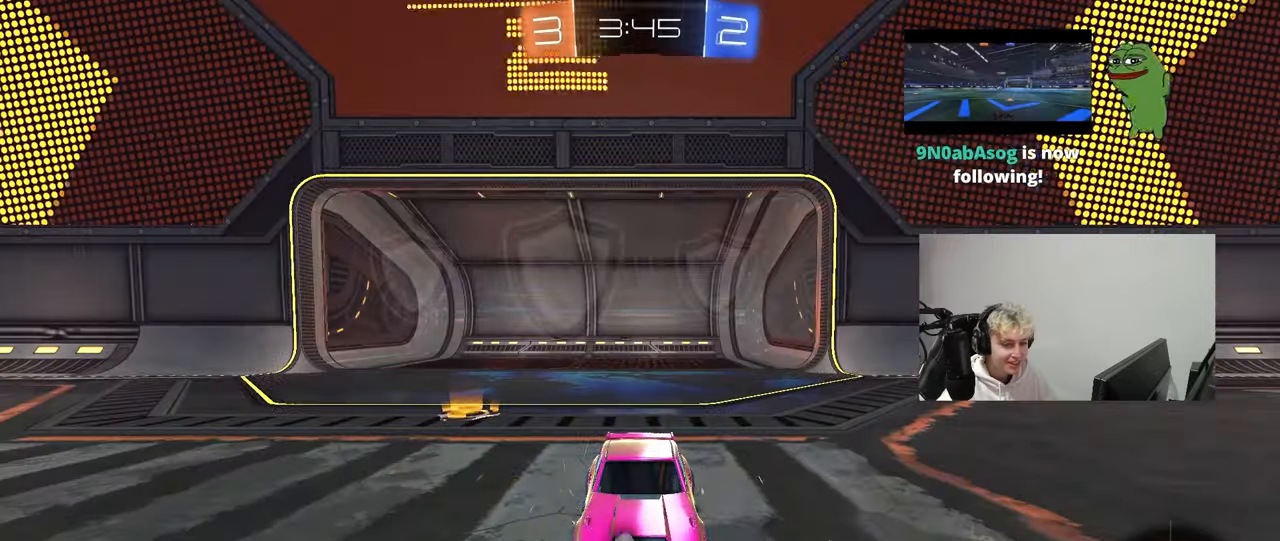
{"keys": [], "mouse": [], "mouse_move": "up", "events": [[100, "mouse_wheel", "up"]]}
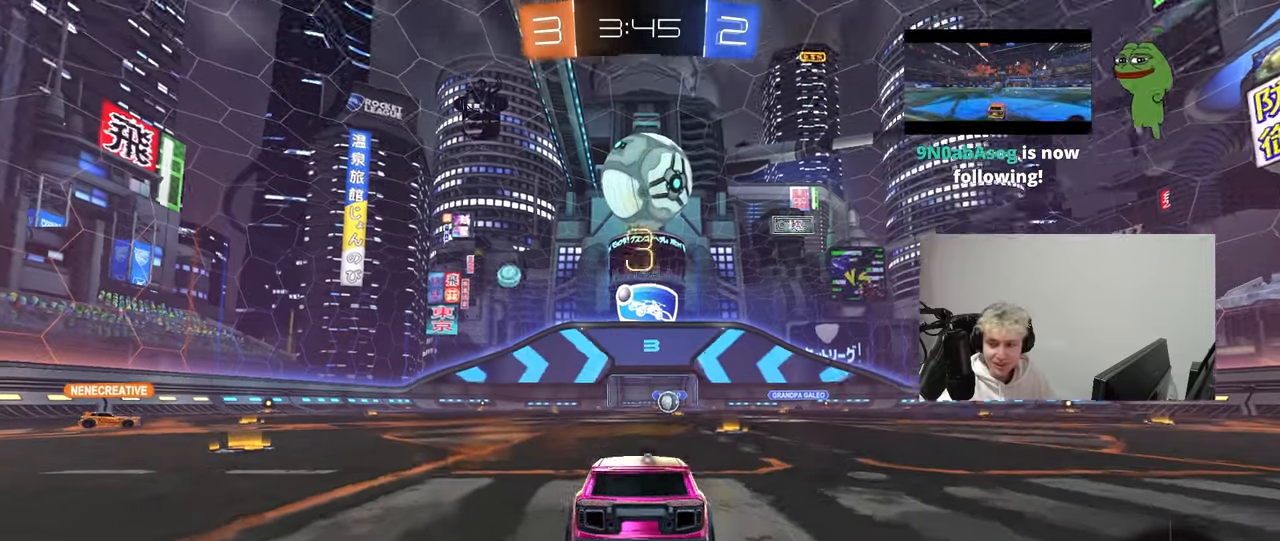
{"keys": [], "mouse": [], "mouse_move": "up-right", "events": [[67, "mouse_wheel", "down"], [217, "mouse_wheel", "up"], [350, "mouse_wheel", "down"], [500, "mouse_wheel", "up"]]}
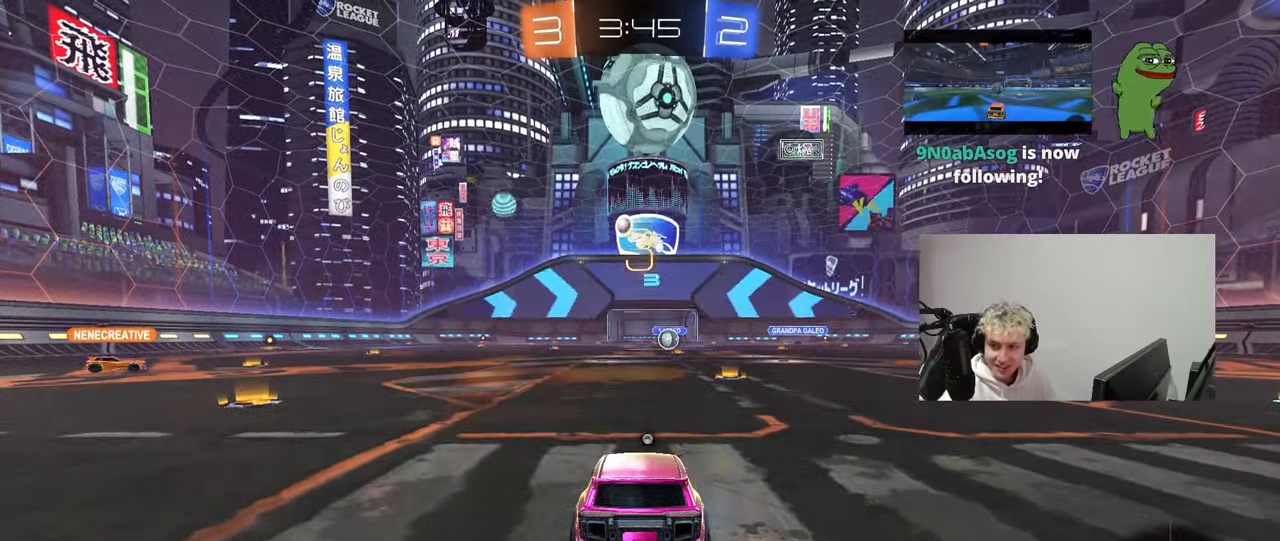
{"keys": [], "mouse": ["wheel"], "mouse_move": "up-right", "events": [[100, "mouse_wheel", "down"], [283, "mouse_wheel", "up"], [417, "mouse_wheel", "down"]]}
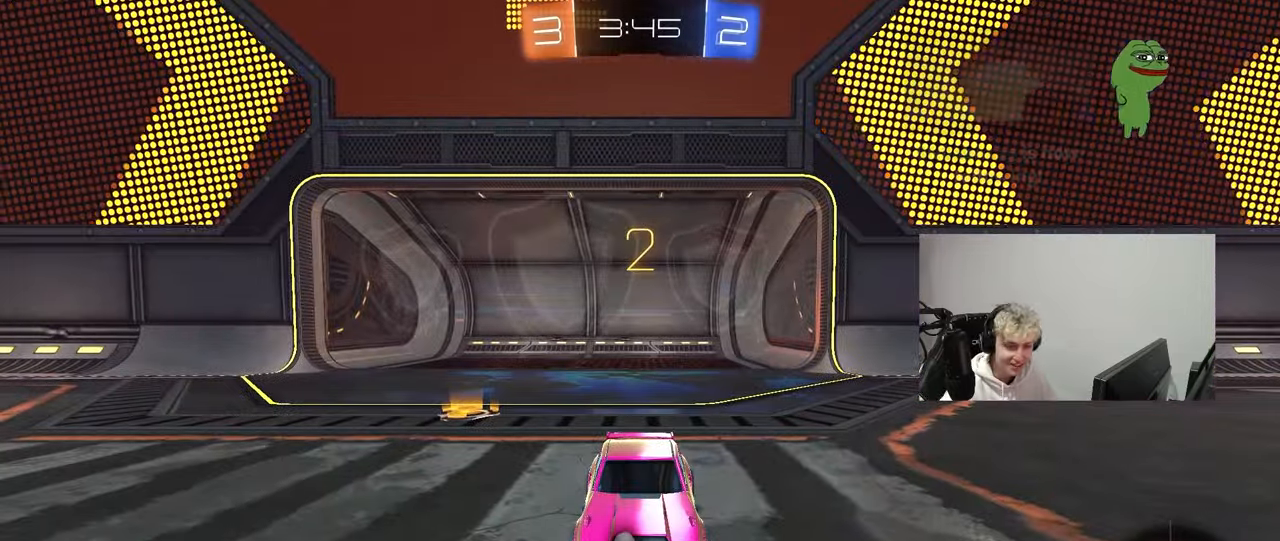
{"keys": ["w"], "mouse": ["left"], "mouse_move": "left", "events": [[67, "mouse_wheel", "up"], [100, "tab", "down"], [150, "mouse_left", "down"], [250, "w", "down"], [433, "tab", "up"]]}
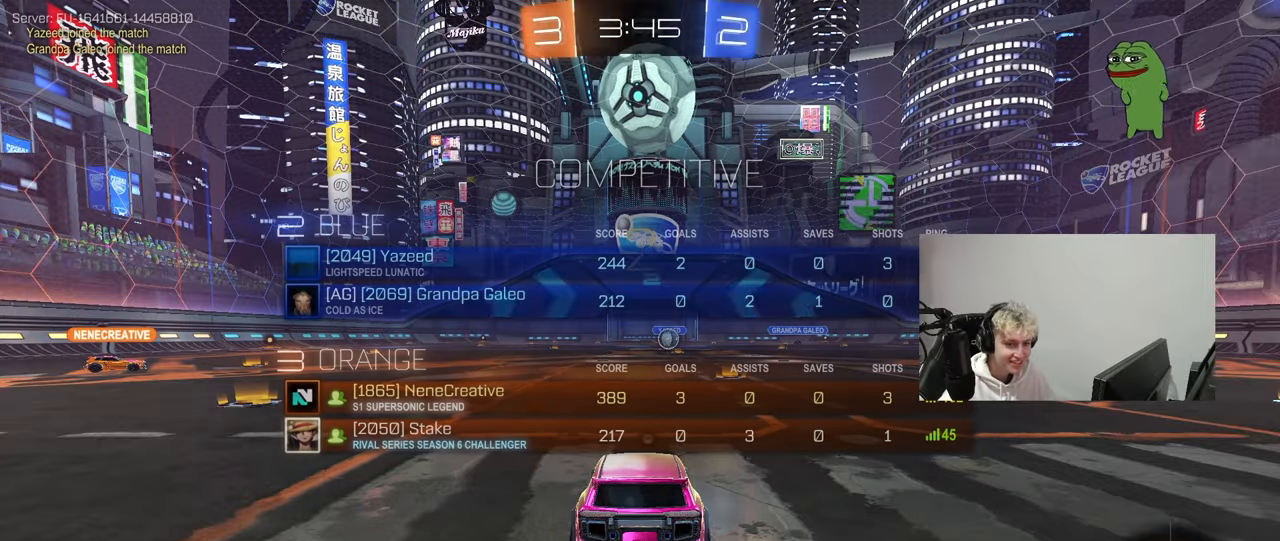
{"keys": ["tab", "w"], "mouse": ["left"], "mouse_move": "left", "events": [[167, "tab", "down"]]}
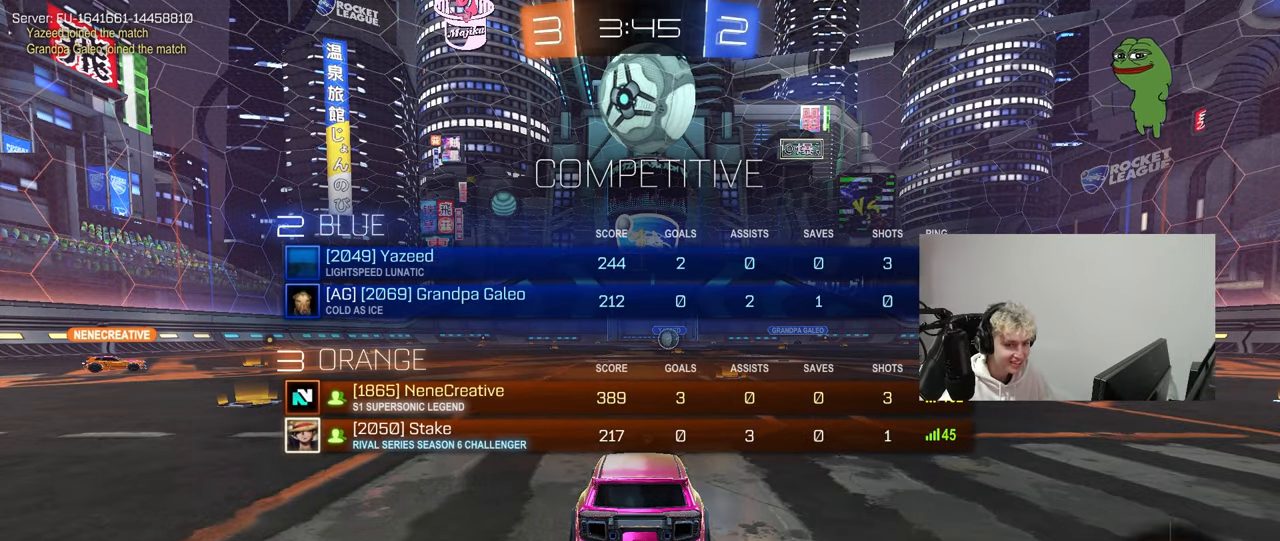
{"keys": ["tab", "w"], "mouse": ["left"], "mouse_move": "left", "events": []}
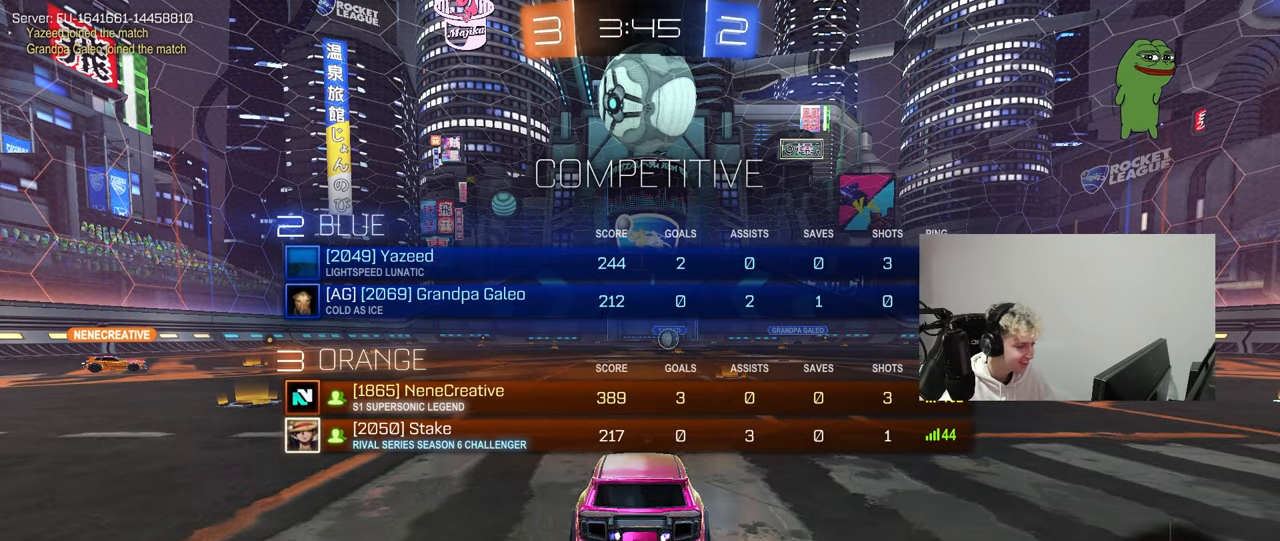
{"keys": ["space", "tab", "w"], "mouse": ["right"], "mouse_move": "still", "events": [[67, "d", "down"], [150, "d", "up"], [333, "mouse_right", "down"], [383, "space", "down"], [483, "mouse_left", "up"]]}
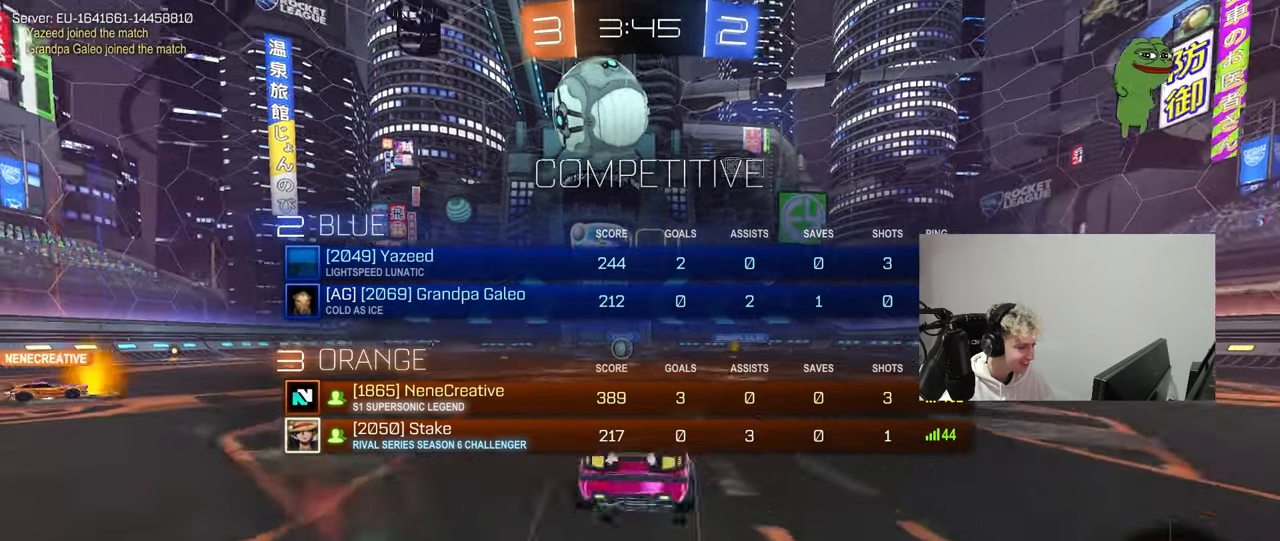
{"keys": [], "mouse": [], "mouse_move": "still", "events": [[67, "mouse_right", "up"], [67, "space", "up"], [67, "tab", "up"], [400, "w", "up"]]}
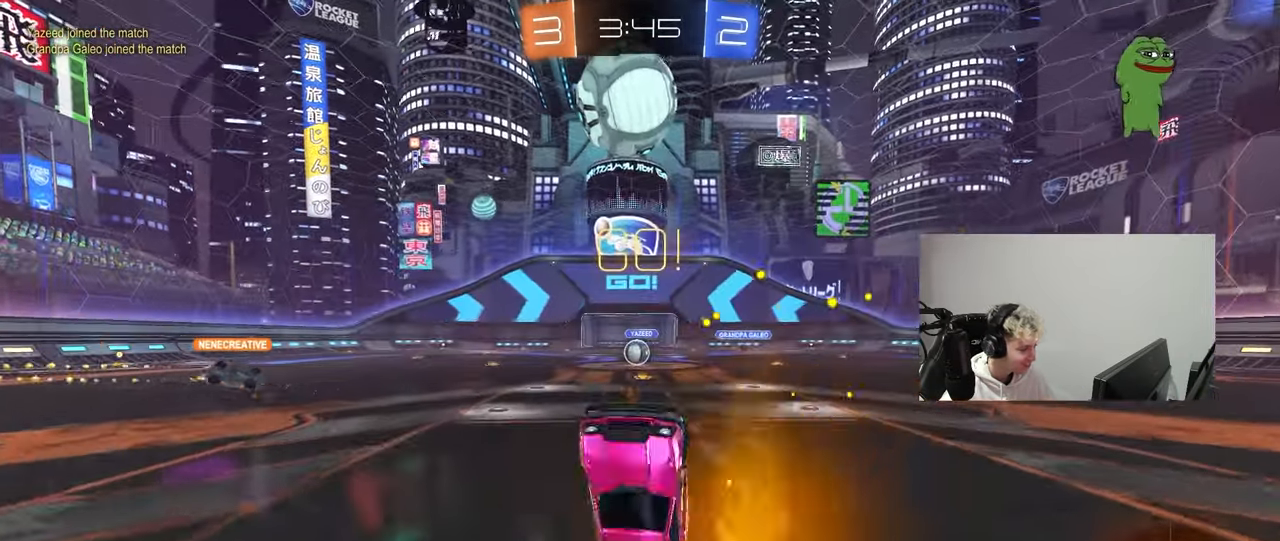
{"keys": ["a", "w"], "mouse": [], "mouse_move": "still", "events": [[467, "a", "down"], [467, "w", "down"]]}
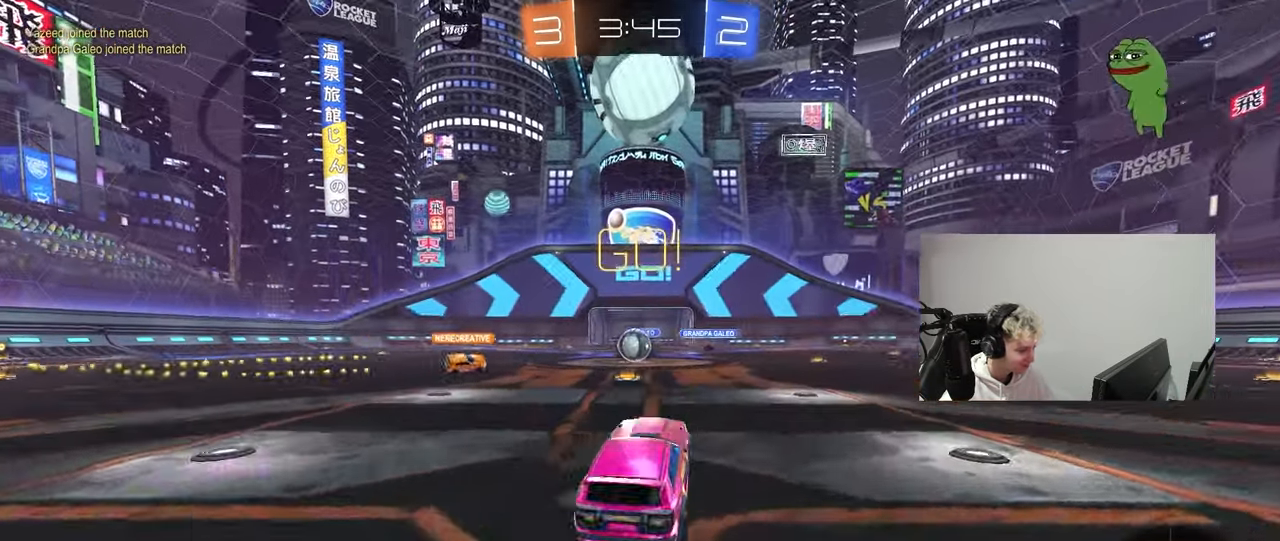
{"keys": ["a", "w"], "mouse": ["left"], "mouse_move": "still", "events": [[150, "a", "up"], [433, "a", "down"], [483, "mouse_left", "down"]]}
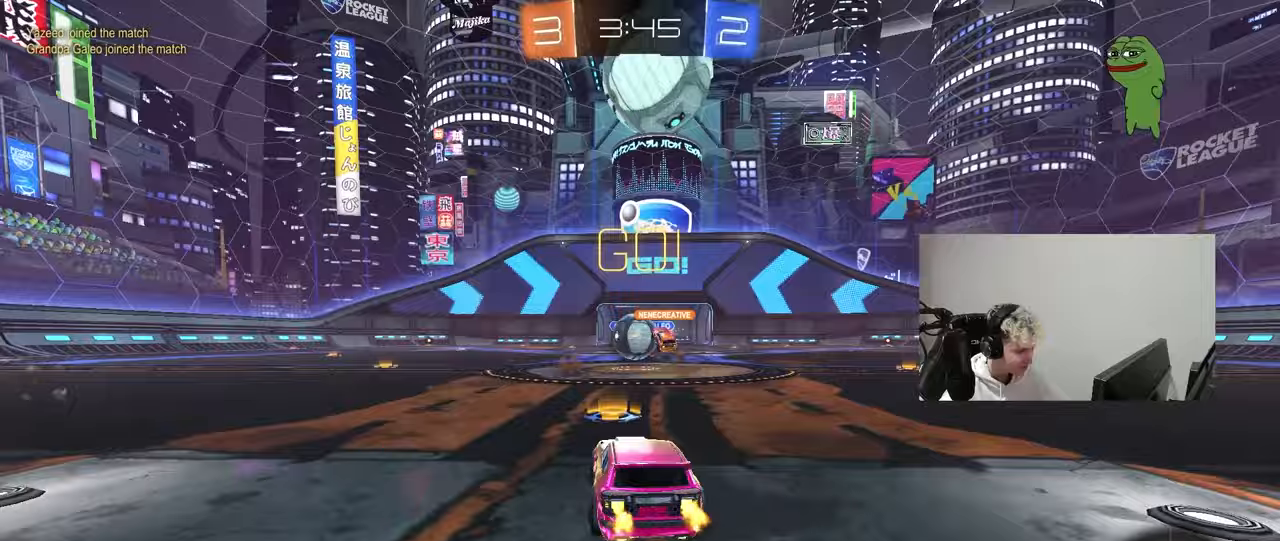
{"keys": [], "mouse": ["left", "right"], "mouse_move": "down", "events": [[117, "d", "down"], [167, "a", "up"], [217, "a", "down"], [217, "d", "up"], [267, "a", "up"], [267, "w", "up"], [317, "d", "down"], [400, "mouse_right", "down"], [450, "d", "up"]]}